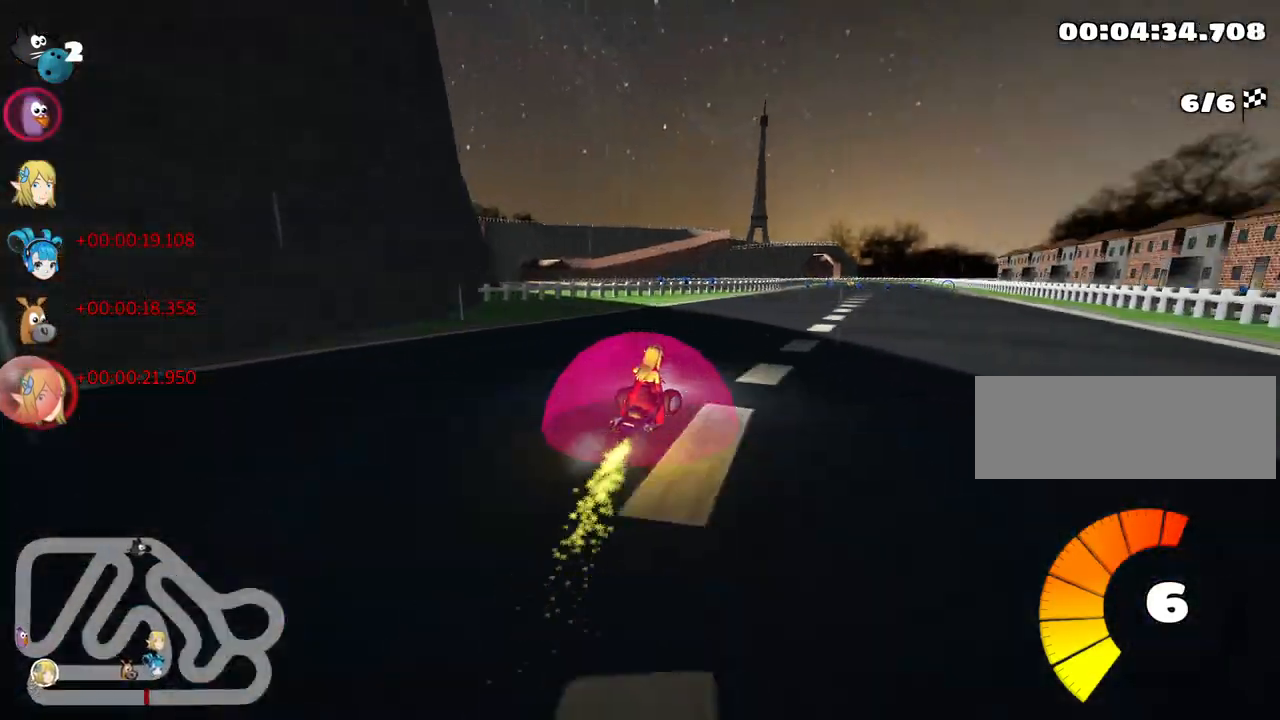
Gameplay with keyboard; each line is a JSON object with the keys held at the frame after it. "events" lists presses ("down") and releases ("up") of "down", "fire", "left", "look", "nitro", "right", "skid" and "up" between this image and that frame as [ms after this image, input, new state], when the widget could be followed in between. No other keys are recorded. Mouse input is not recorded. Key names are as the overlay labels them; some are game actions (e.g. jump) rather than physical keys.
{"keys": ["left", "skid", "up"], "events": [[117, "nitro", "up"], [317, "right", "up"], [400, "left", "down"], [400, "skid", "down"]]}
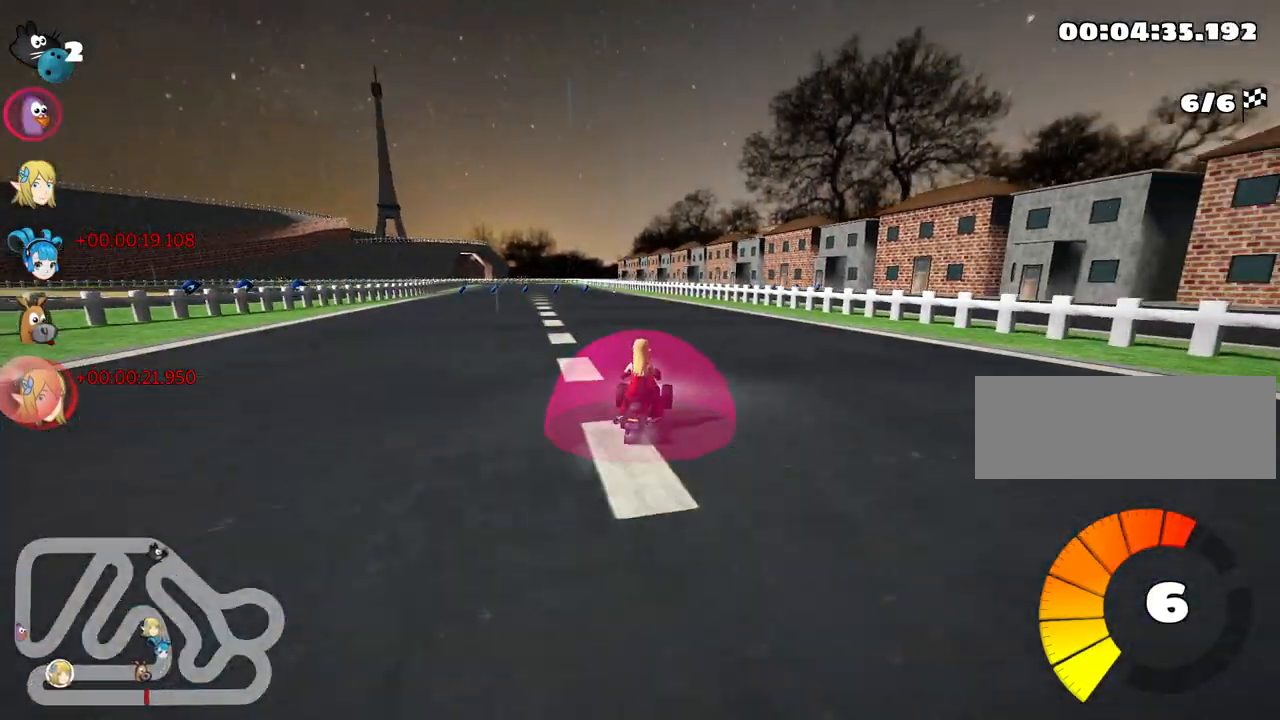
{"keys": ["right", "skid", "up"], "events": [[34, "right", "down"], [50, "left", "up"]]}
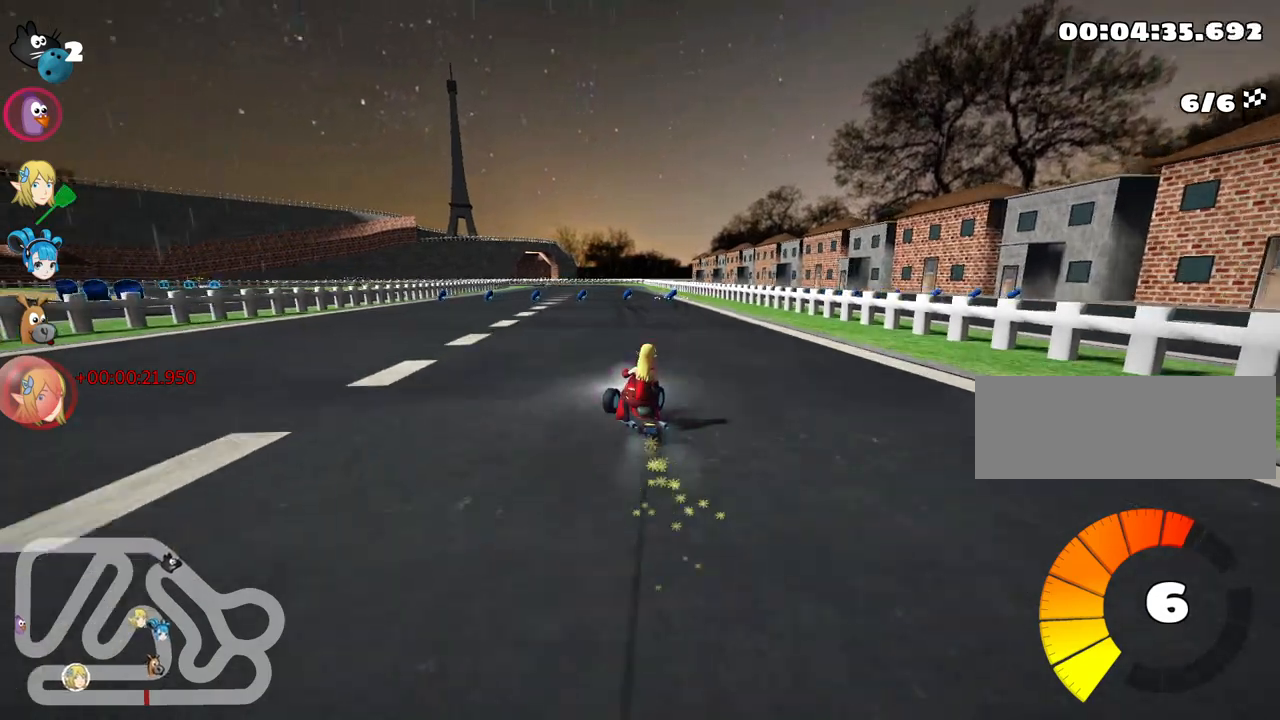
{"keys": ["right", "up"], "events": [[500, "skid", "up"]]}
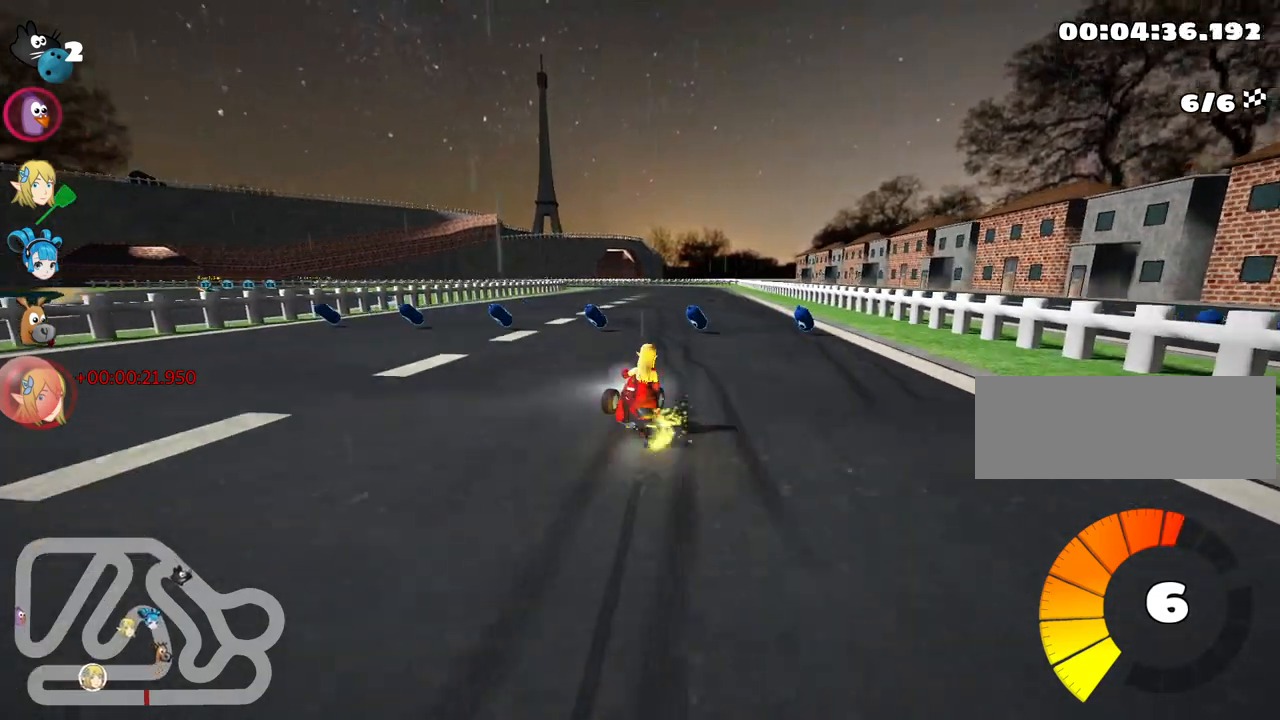
{"keys": ["up"], "events": [[150, "right", "up"], [184, "nitro", "down"], [334, "nitro", "up"]]}
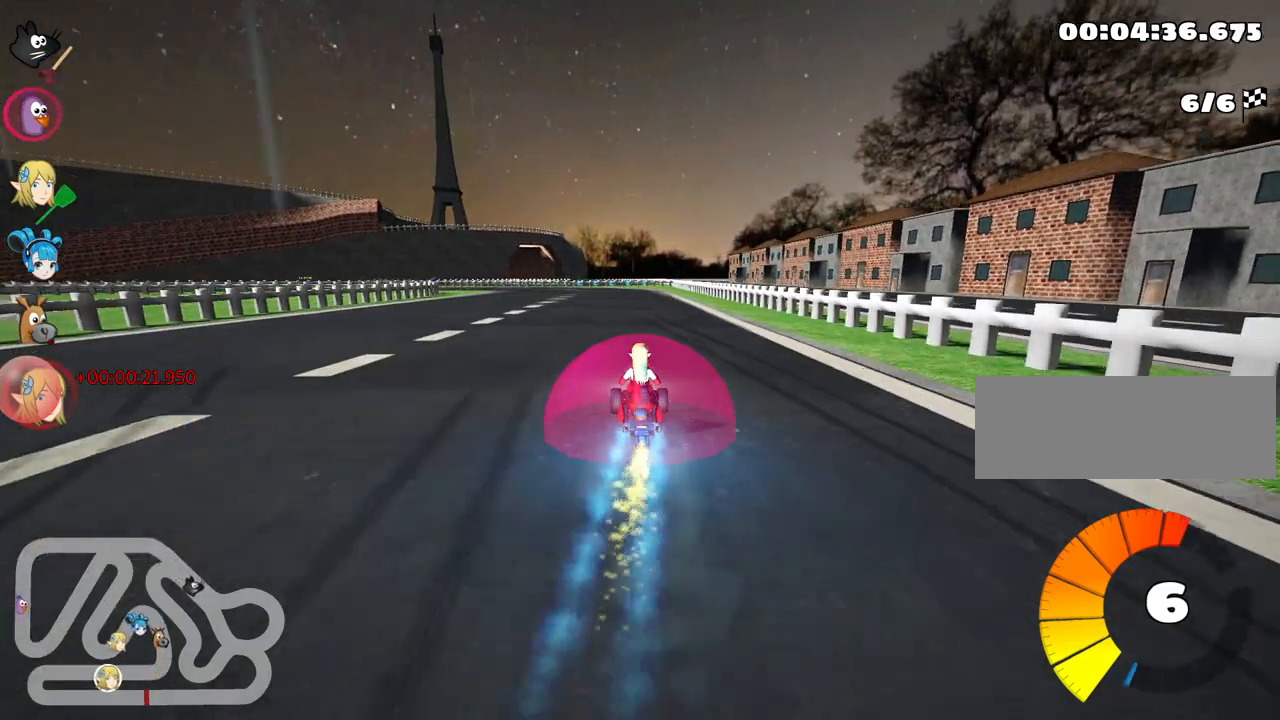
{"keys": ["right", "skid", "up"], "events": [[200, "skid", "down"], [217, "left", "down"], [384, "right", "down"], [400, "left", "up"]]}
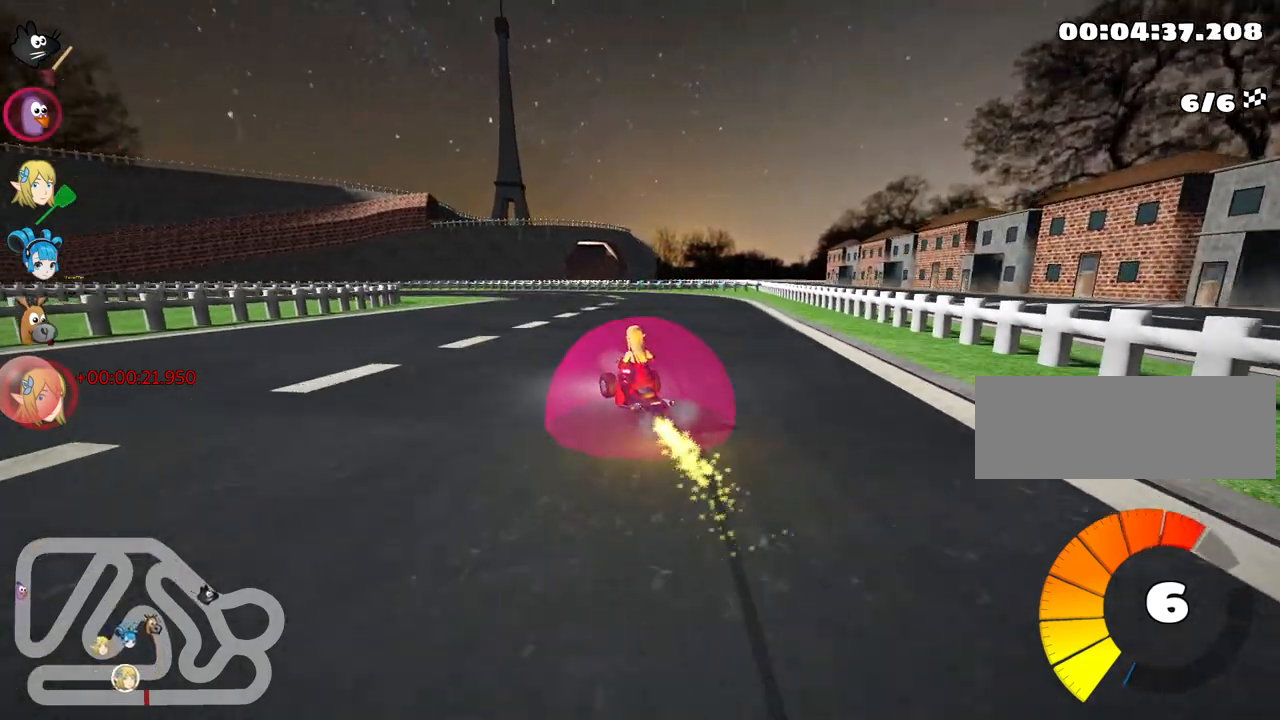
{"keys": ["left", "skid", "up"], "events": [[417, "left", "down"], [500, "right", "up"]]}
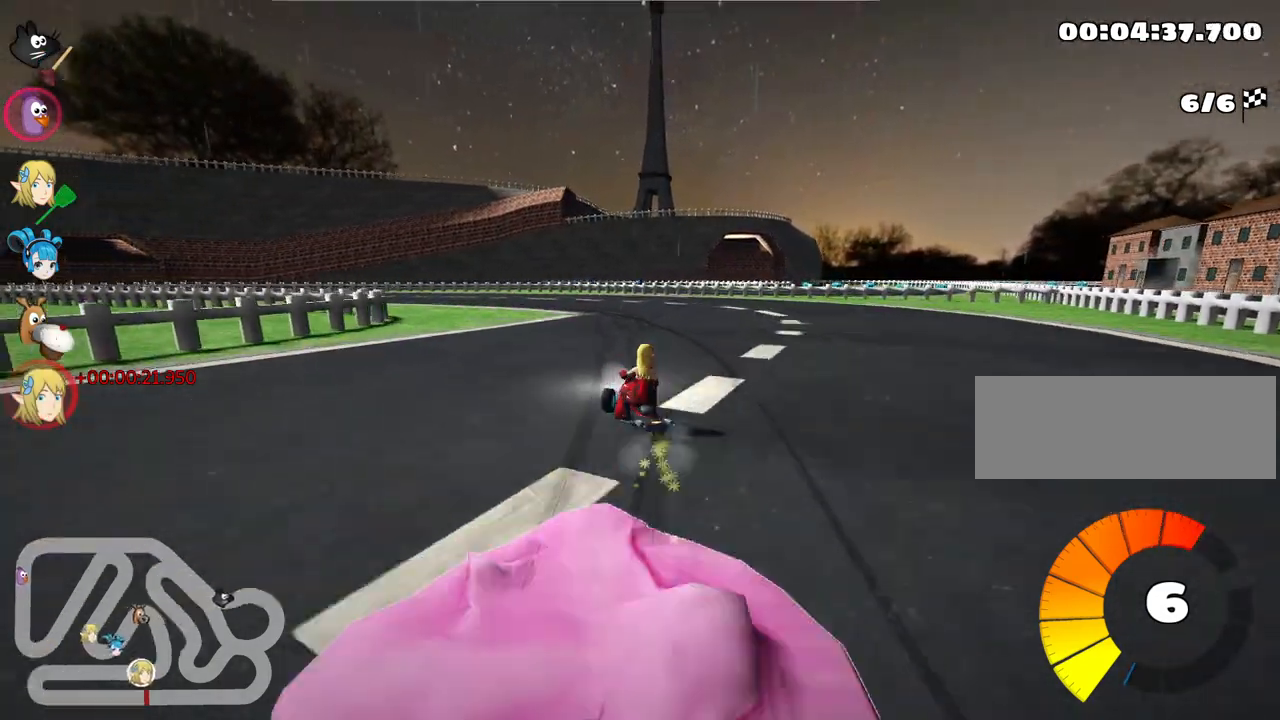
{"keys": ["left", "skid", "up"], "events": []}
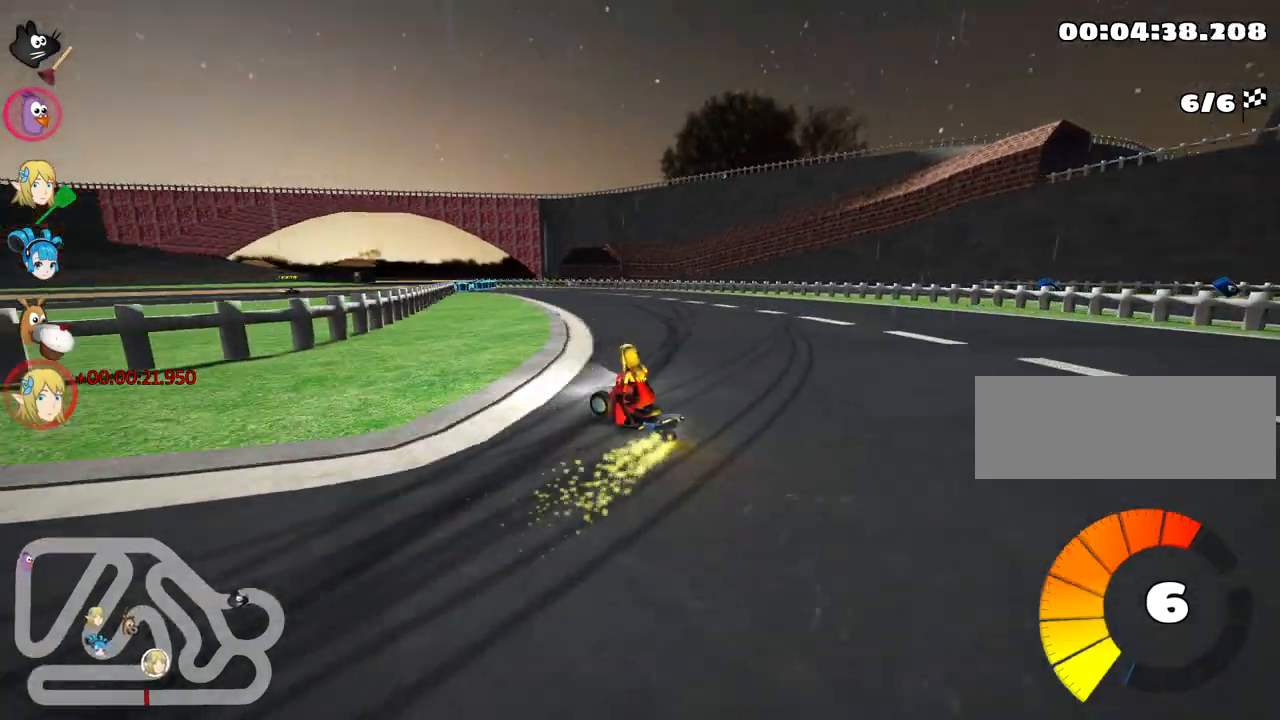
{"keys": ["right", "up"], "events": [[50, "nitro", "down"], [50, "skid", "up"], [100, "left", "up"], [150, "nitro", "up"], [184, "right", "down"]]}
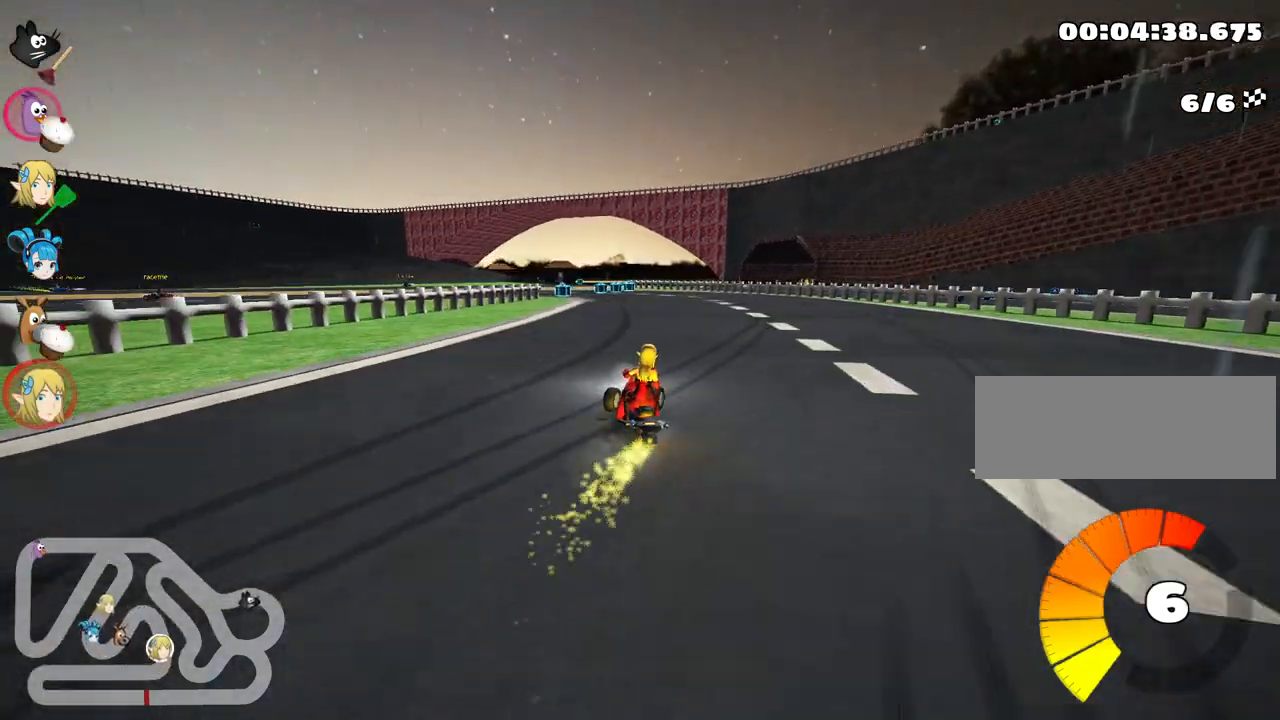
{"keys": ["left", "skid", "up"], "events": [[17, "right", "up"], [34, "up", "up"], [184, "left", "down"], [184, "skid", "down"], [500, "up", "down"]]}
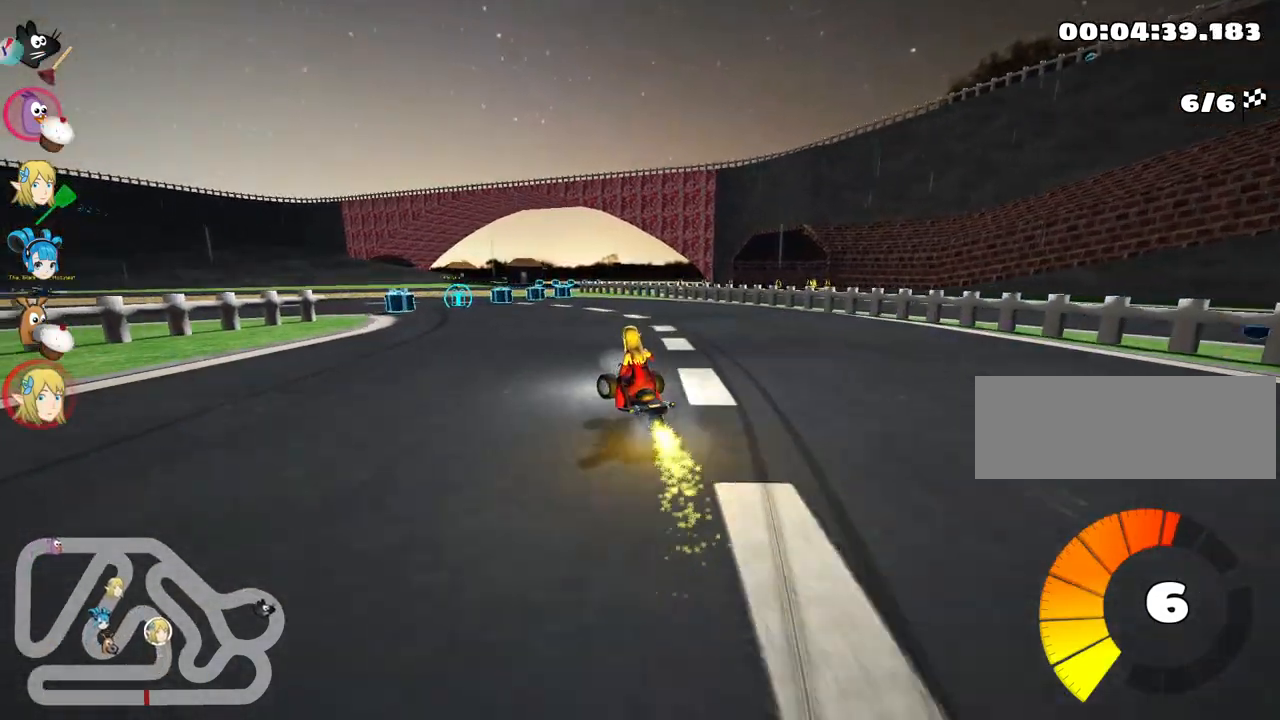
{"keys": ["left", "up"], "events": [[434, "skid", "up"]]}
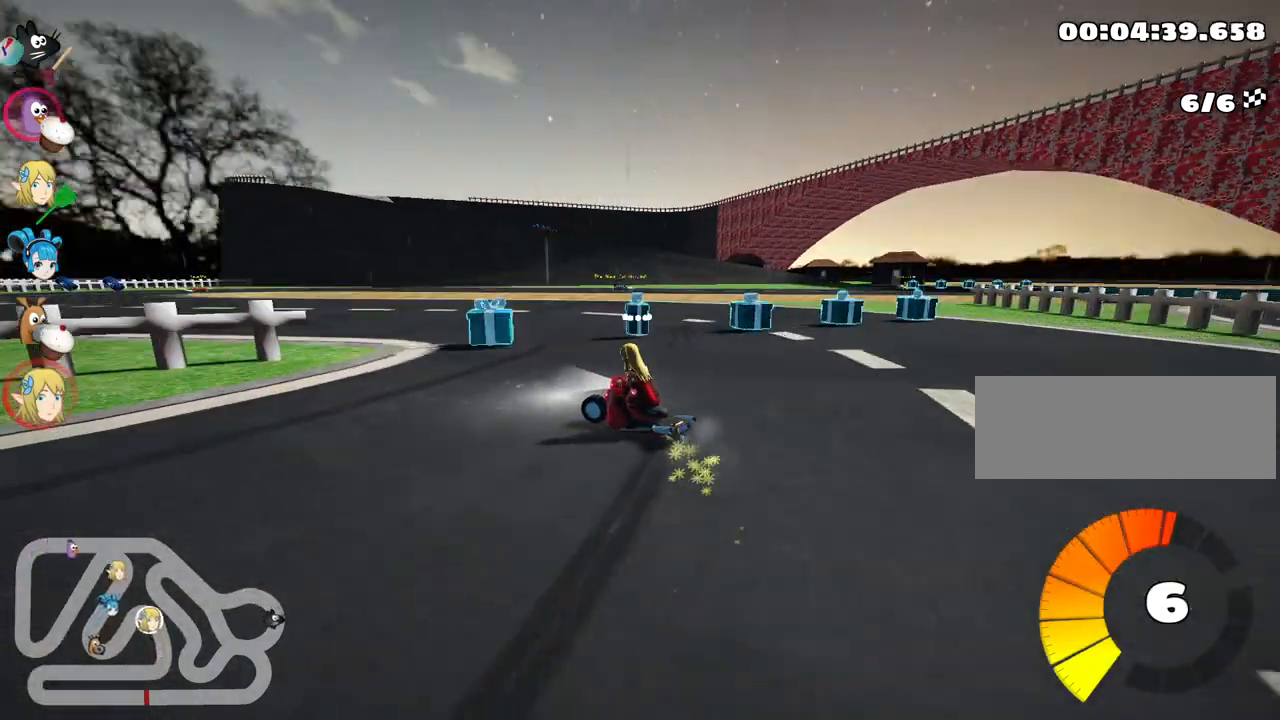
{"keys": ["up"], "events": [[84, "nitro", "down"], [267, "nitro", "up"], [334, "fire", "down"], [417, "fire", "up"], [467, "left", "up"]]}
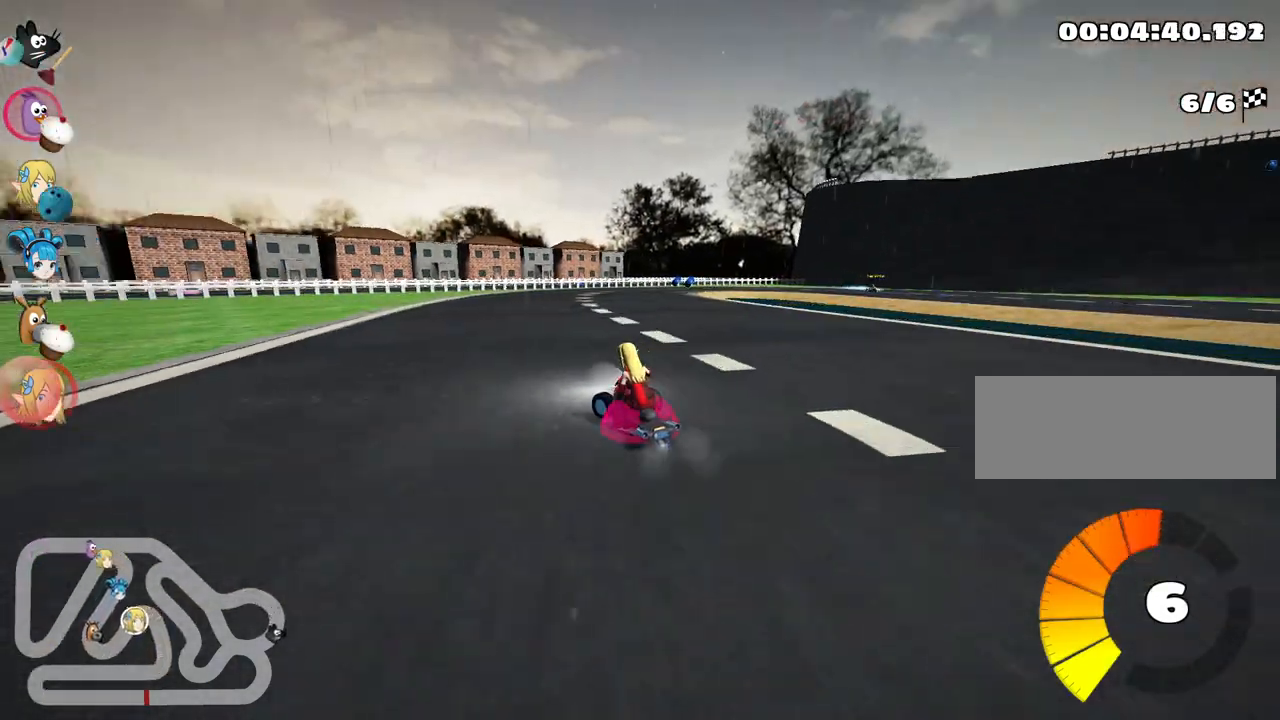
{"keys": ["right", "skid", "up"], "events": [[50, "skid", "down"], [67, "right", "down"]]}
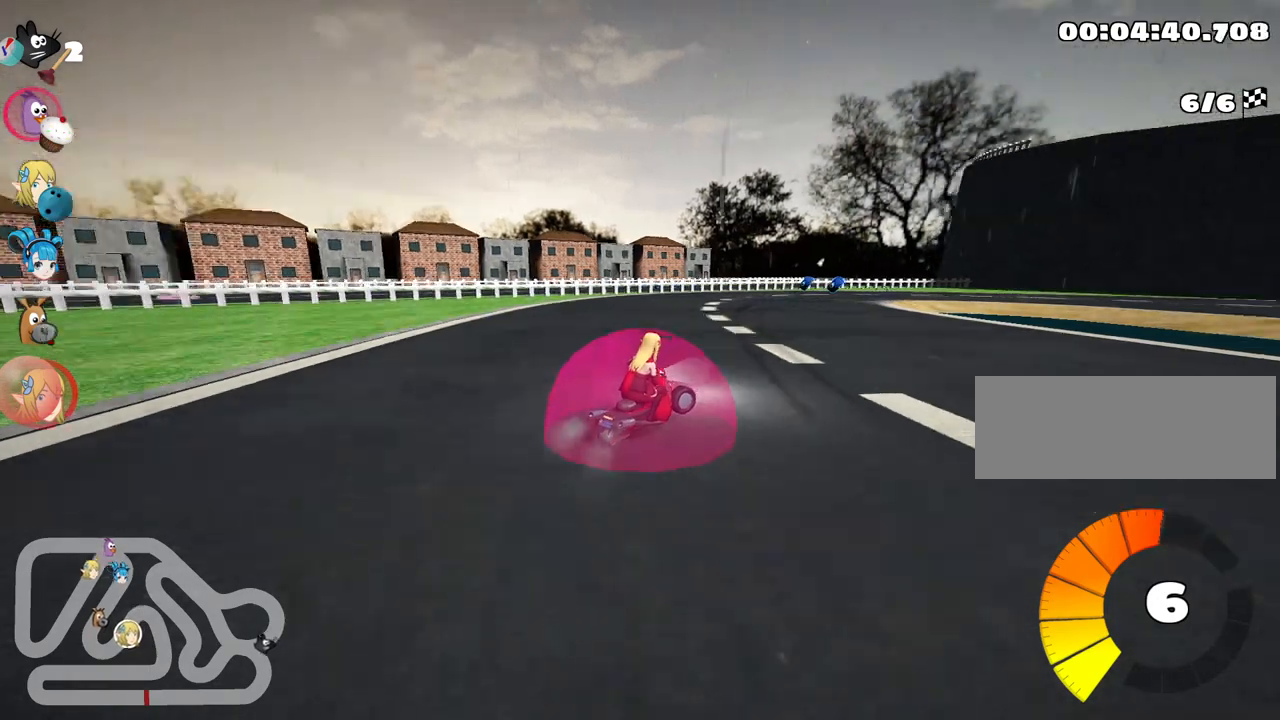
{"keys": ["right", "skid", "up"], "events": [[84, "left", "down"], [100, "right", "up"], [467, "right", "down"], [500, "left", "up"]]}
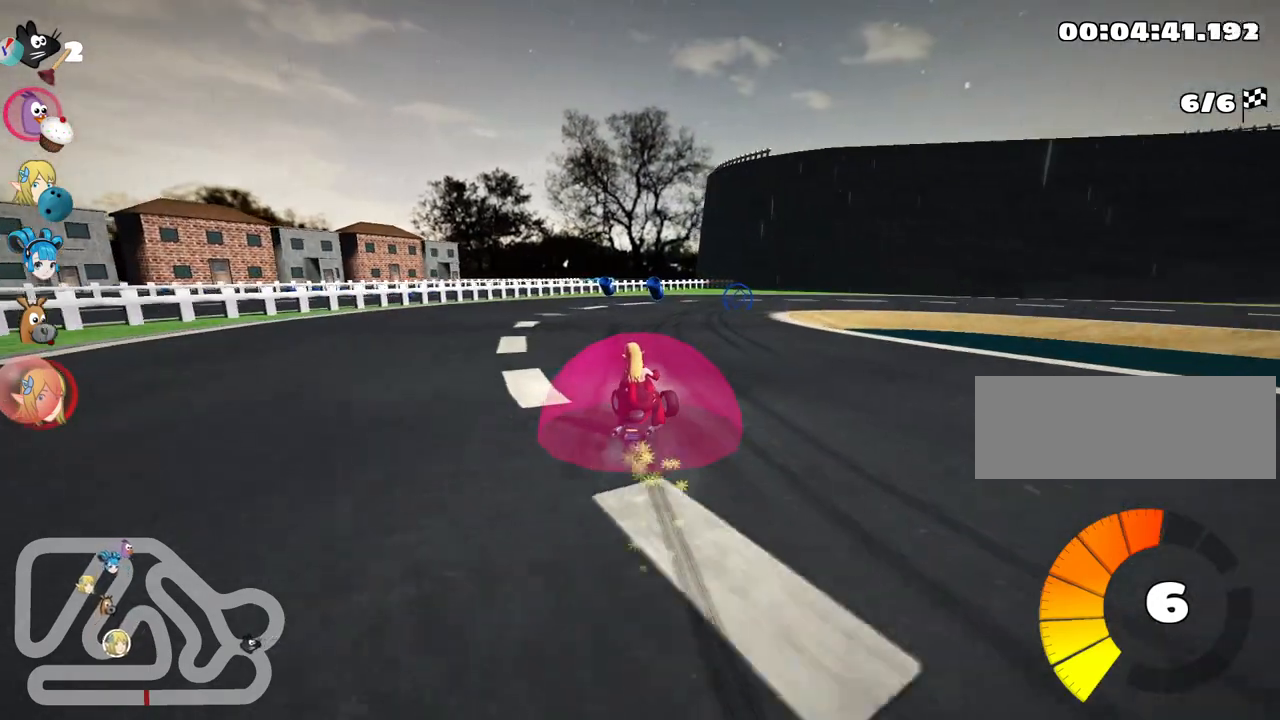
{"keys": ["right", "up"], "events": [[234, "skid", "up"]]}
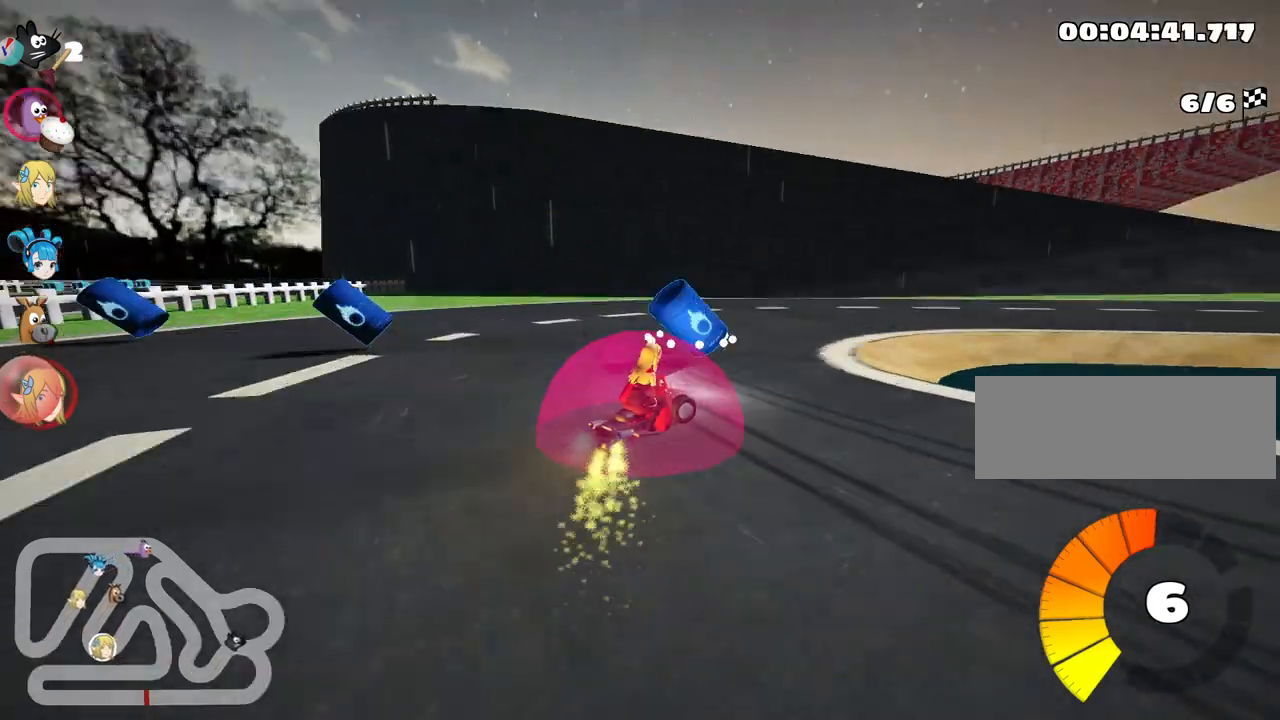
{"keys": ["nitro", "right", "up"], "events": [[17, "nitro", "down"]]}
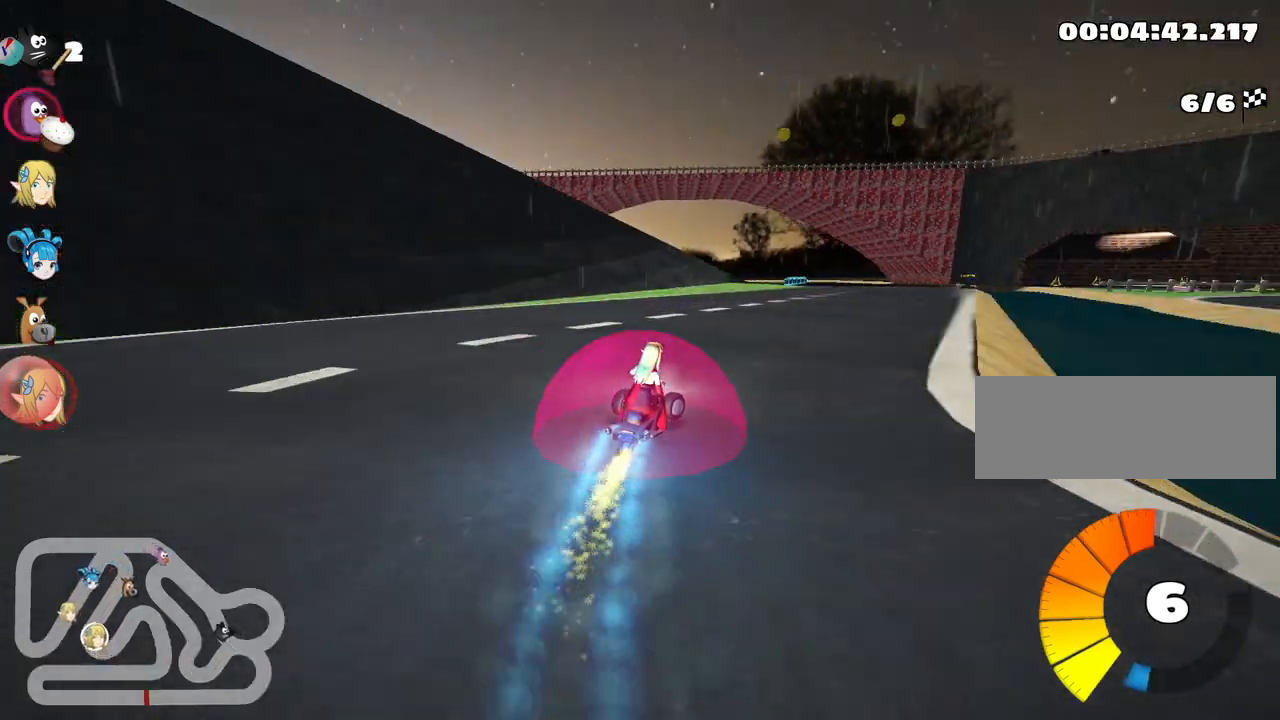
{"keys": ["right", "up"], "events": [[84, "nitro", "up"], [100, "right", "up"], [367, "right", "down"]]}
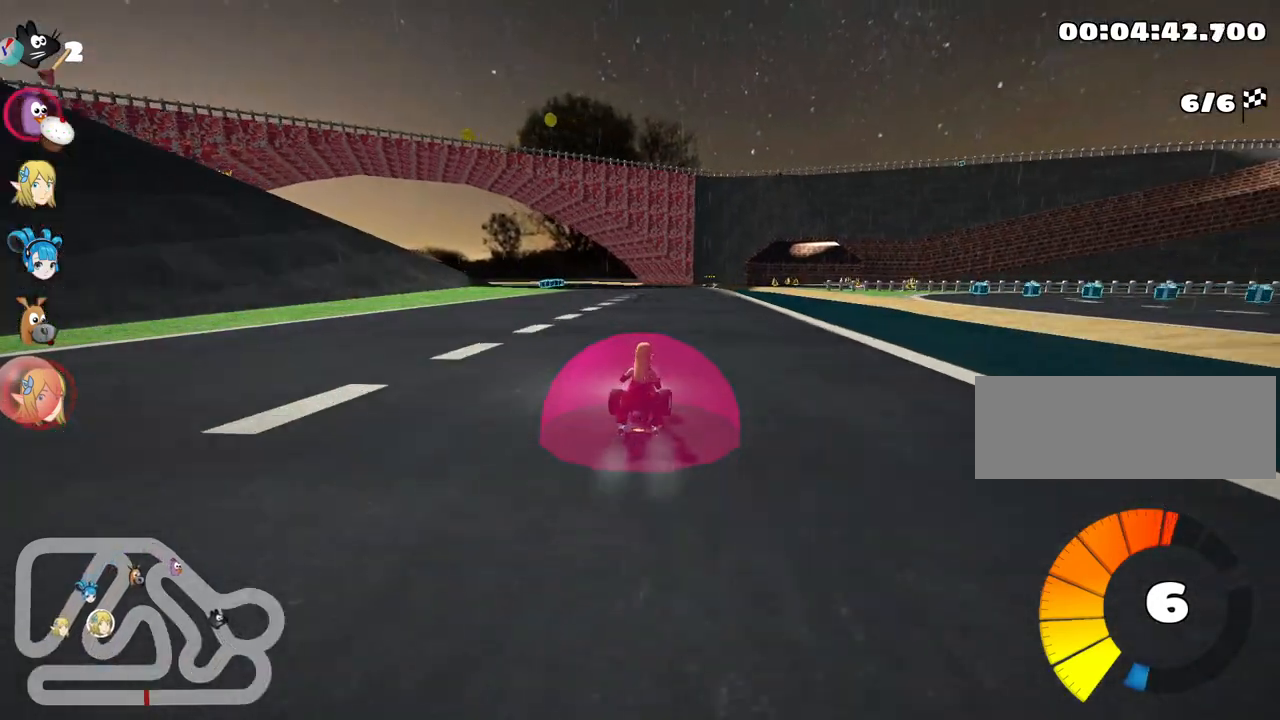
{"keys": ["right", "skid", "up"], "events": [[100, "right", "up"], [167, "skid", "down"], [184, "left", "down"], [284, "right", "down"], [317, "left", "up"]]}
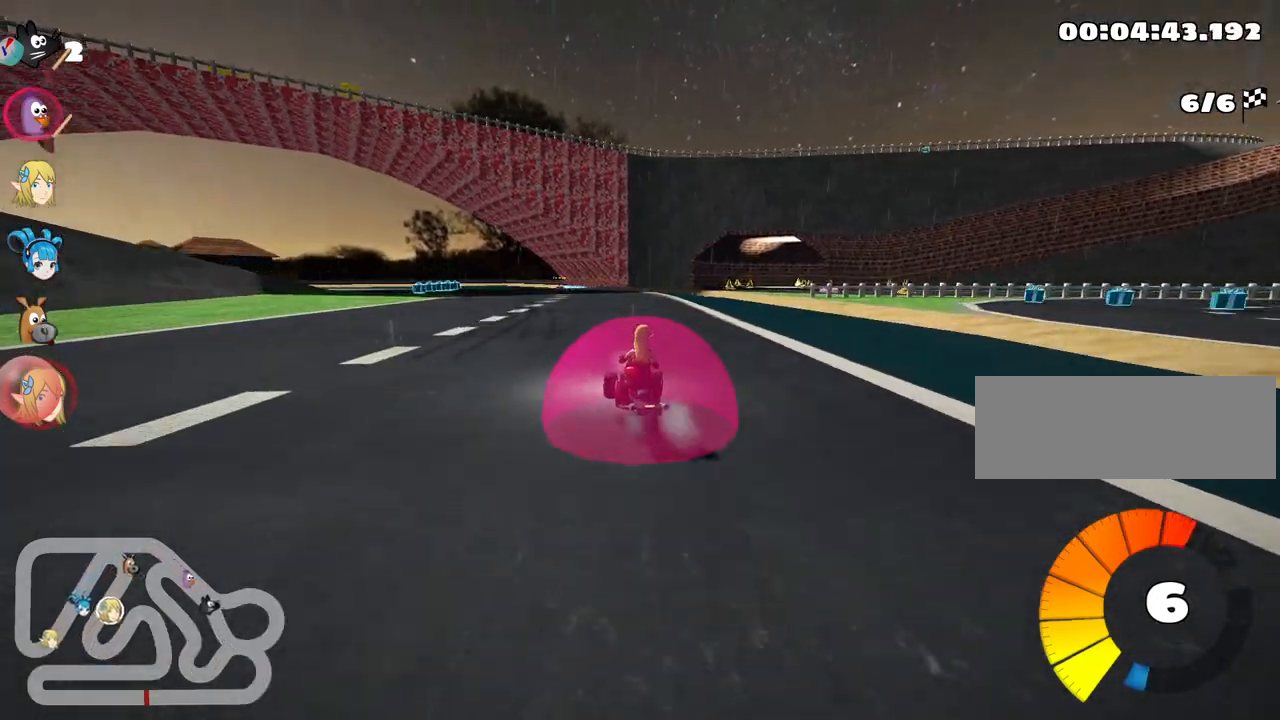
{"keys": ["left", "skid", "up"], "events": [[484, "right", "up"], [500, "left", "down"]]}
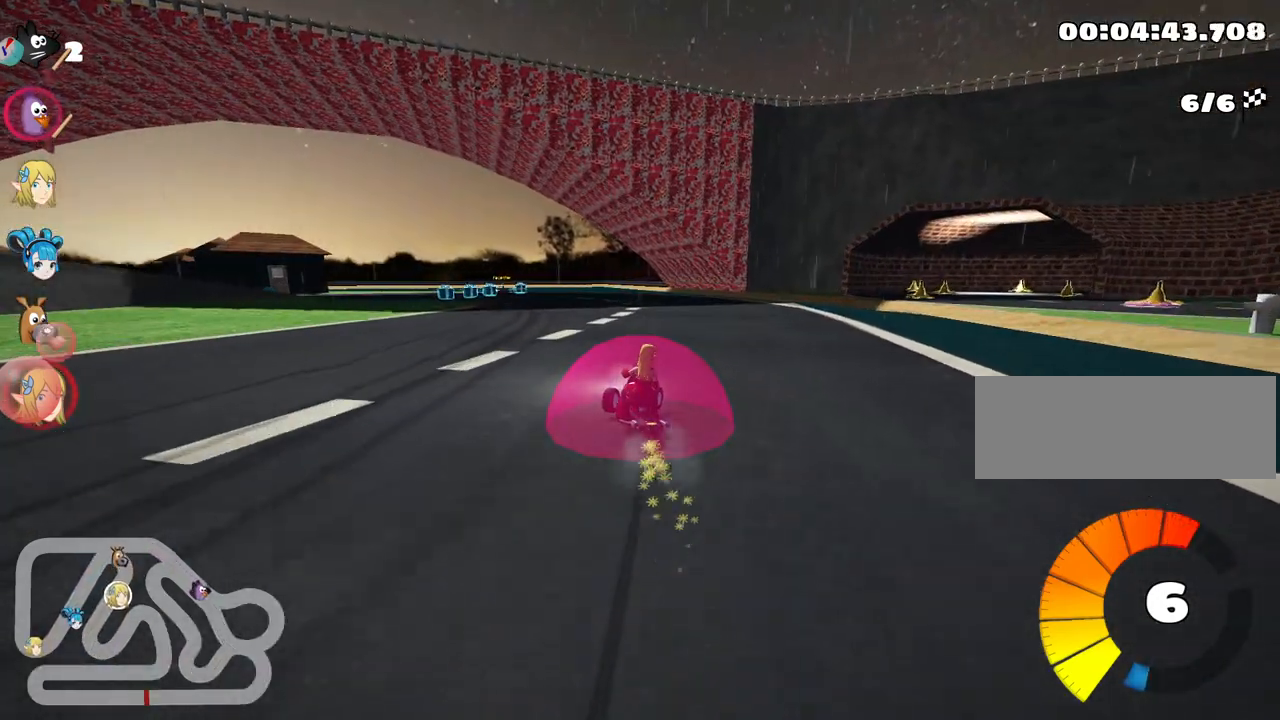
{"keys": ["left", "skid", "up"], "events": [[234, "left", "up"], [317, "left", "down"]]}
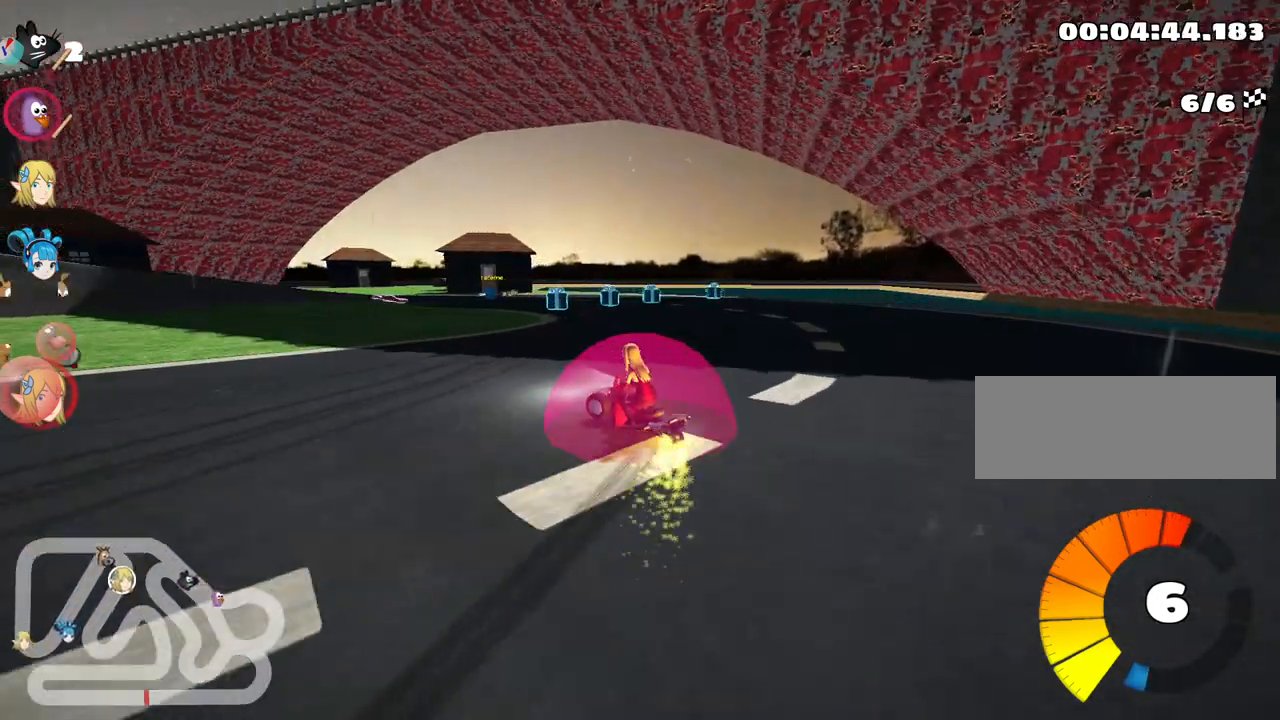
{"keys": ["left", "skid", "up"], "events": []}
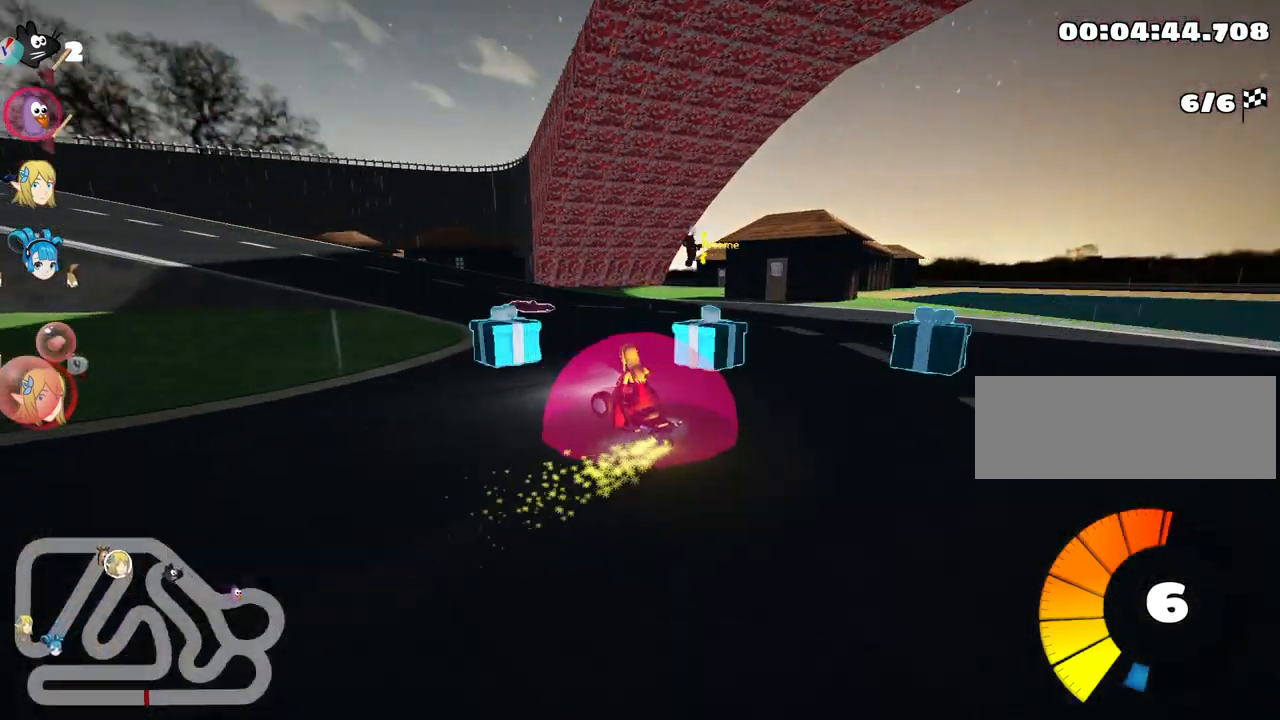
{"keys": ["left", "up"], "events": [[34, "skid", "up"], [167, "nitro", "down"], [367, "nitro", "up"]]}
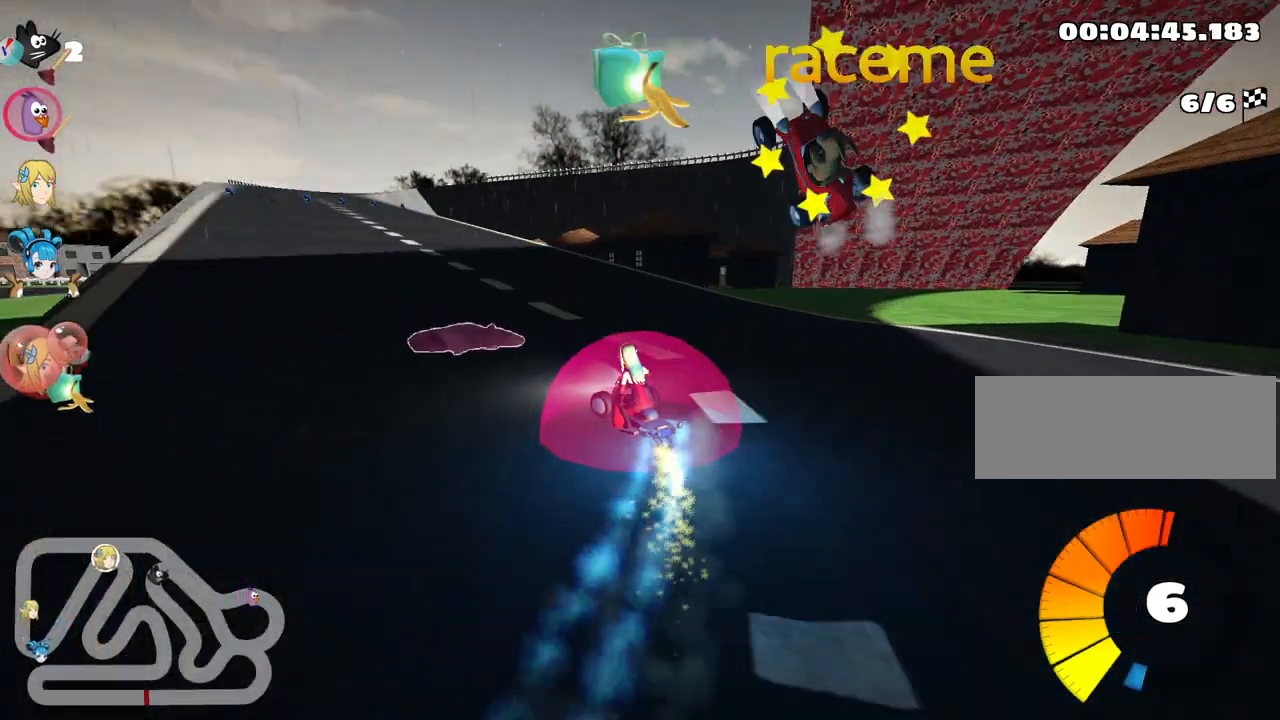
{"keys": ["up"], "events": [[67, "left", "up"], [84, "fire", "down"], [234, "fire", "up"]]}
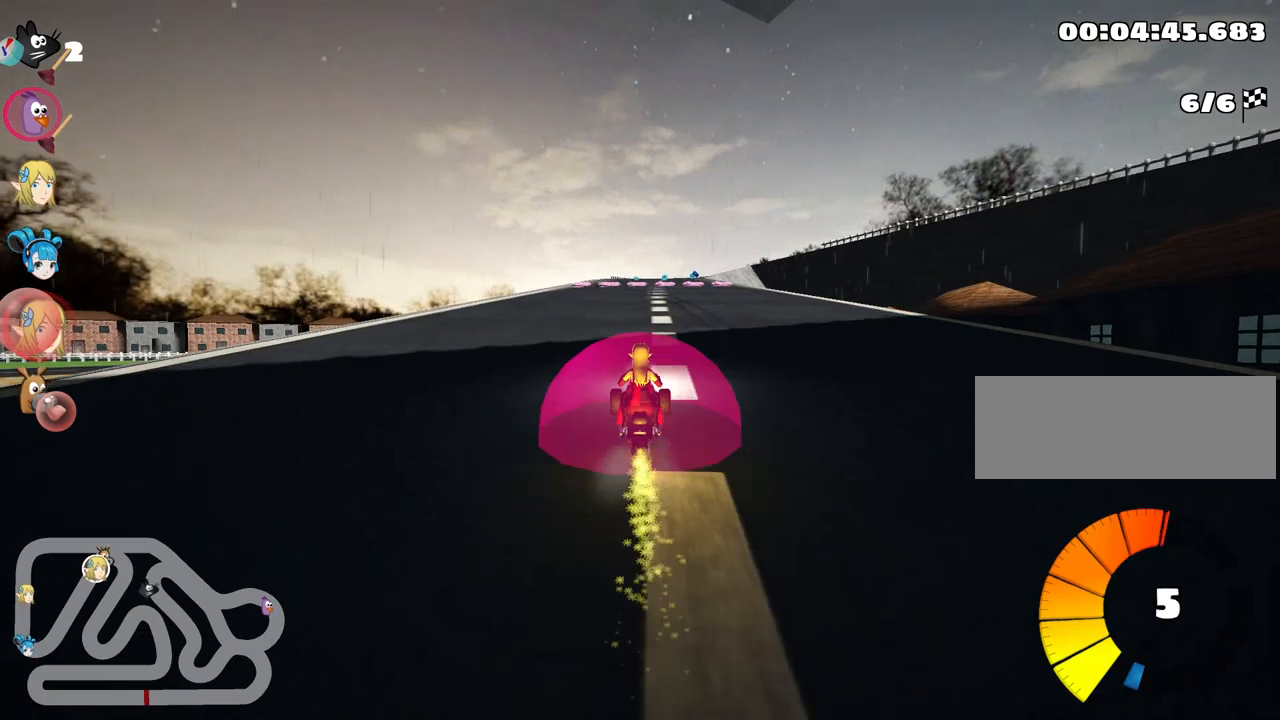
{"keys": ["up"], "events": []}
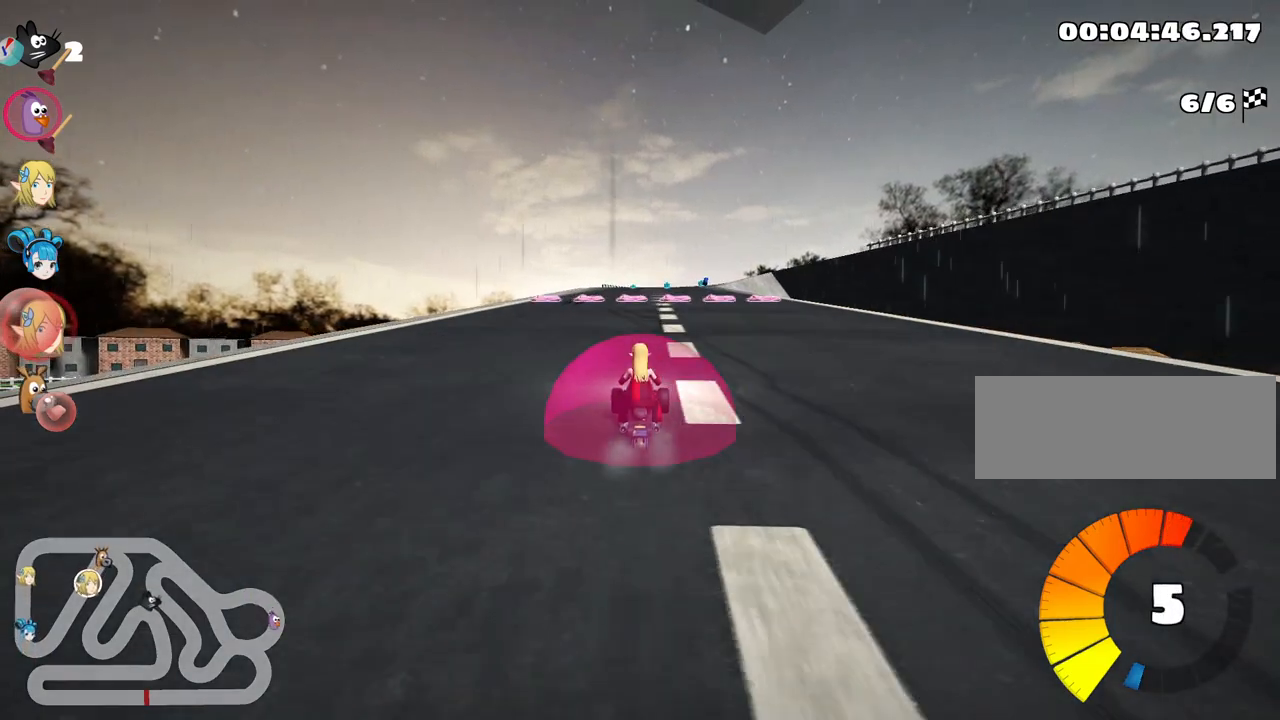
{"keys": ["left", "up"], "events": [[17, "right", "down"], [134, "nitro", "down"], [134, "right", "up"], [267, "nitro", "up"], [500, "left", "down"]]}
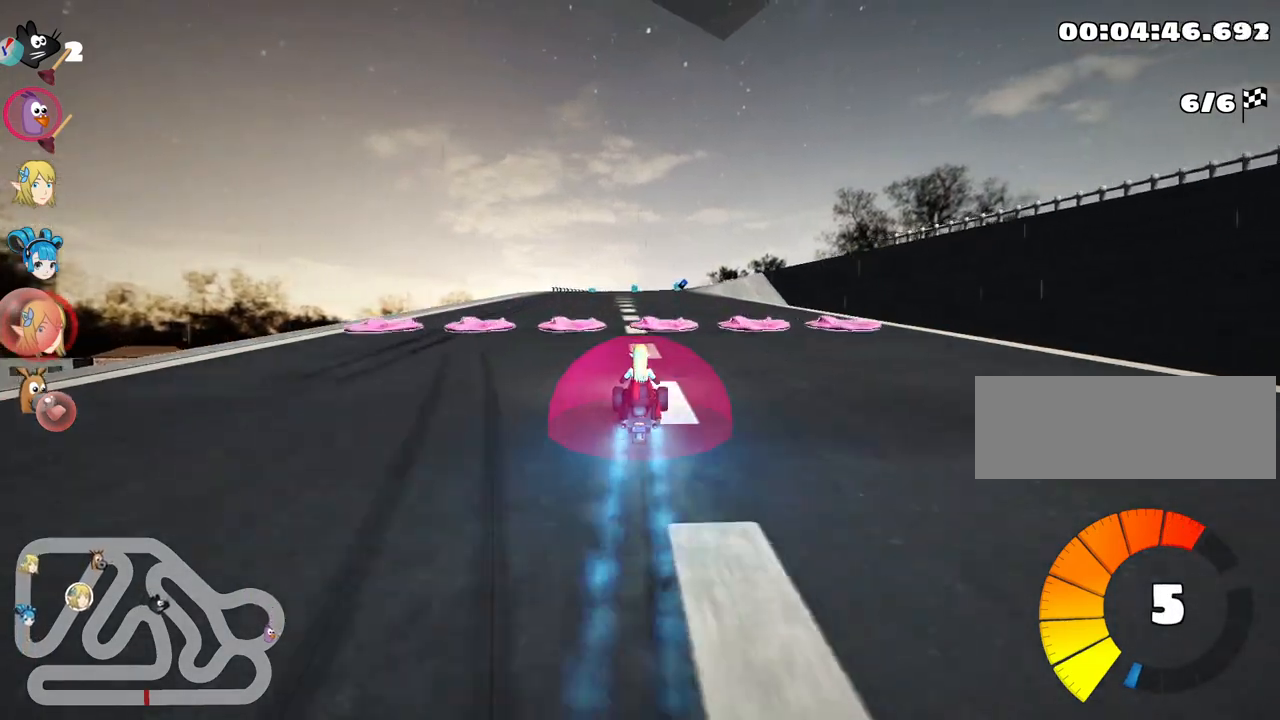
{"keys": ["right", "skid", "up"], "events": [[250, "left", "up"], [400, "right", "down"], [400, "skid", "down"]]}
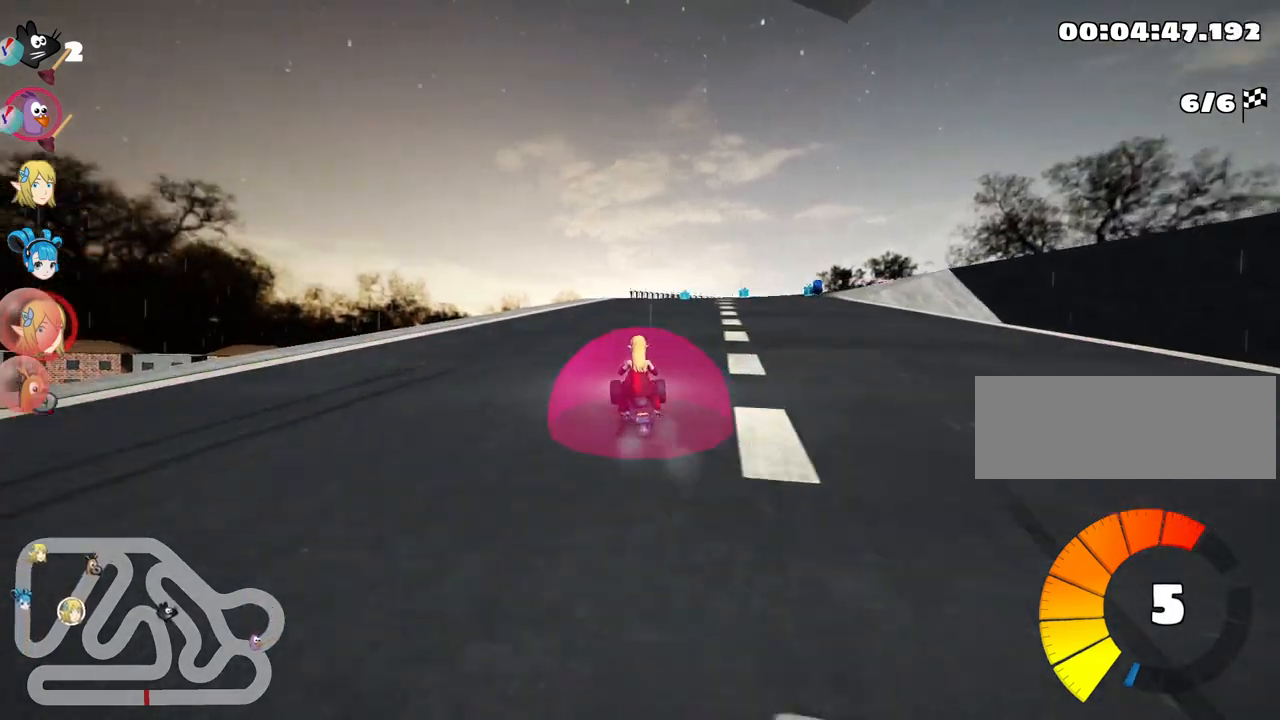
{"keys": ["left", "skid", "up"], "events": [[50, "right", "up"], [67, "left", "down"], [184, "left", "up"], [334, "left", "down"]]}
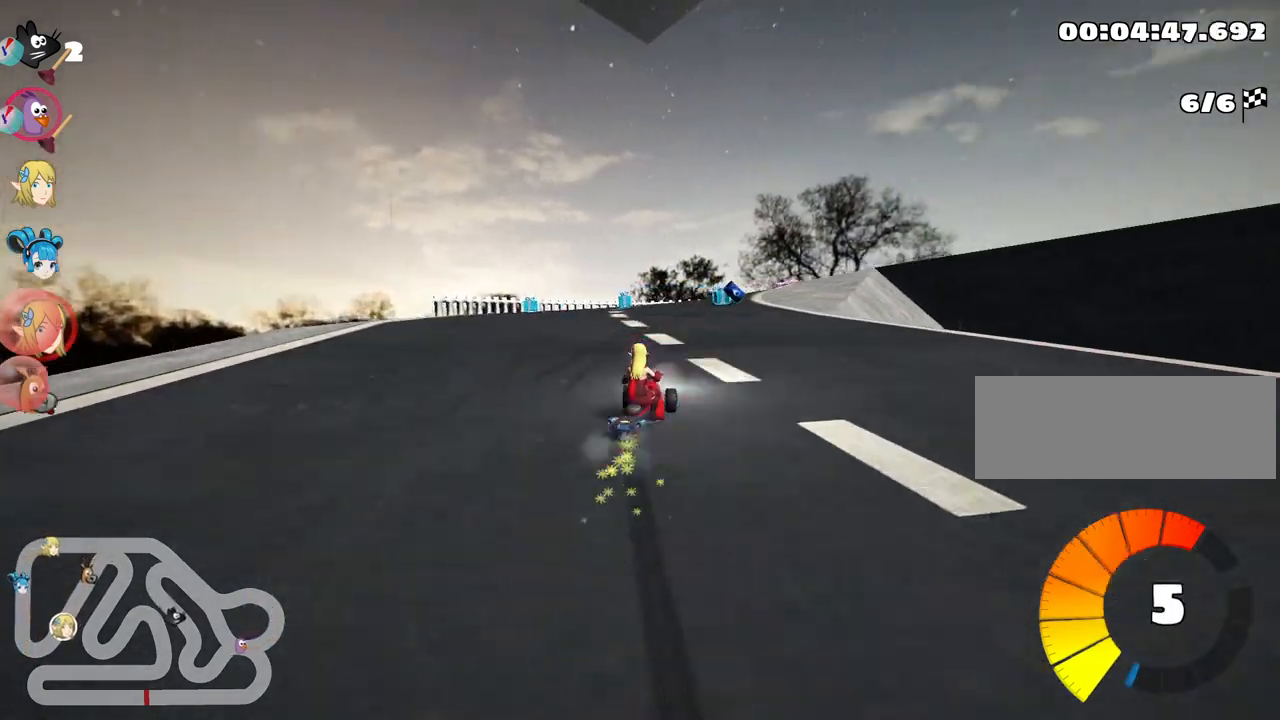
{"keys": ["right", "skid", "up"], "events": [[234, "right", "down"], [284, "left", "up"]]}
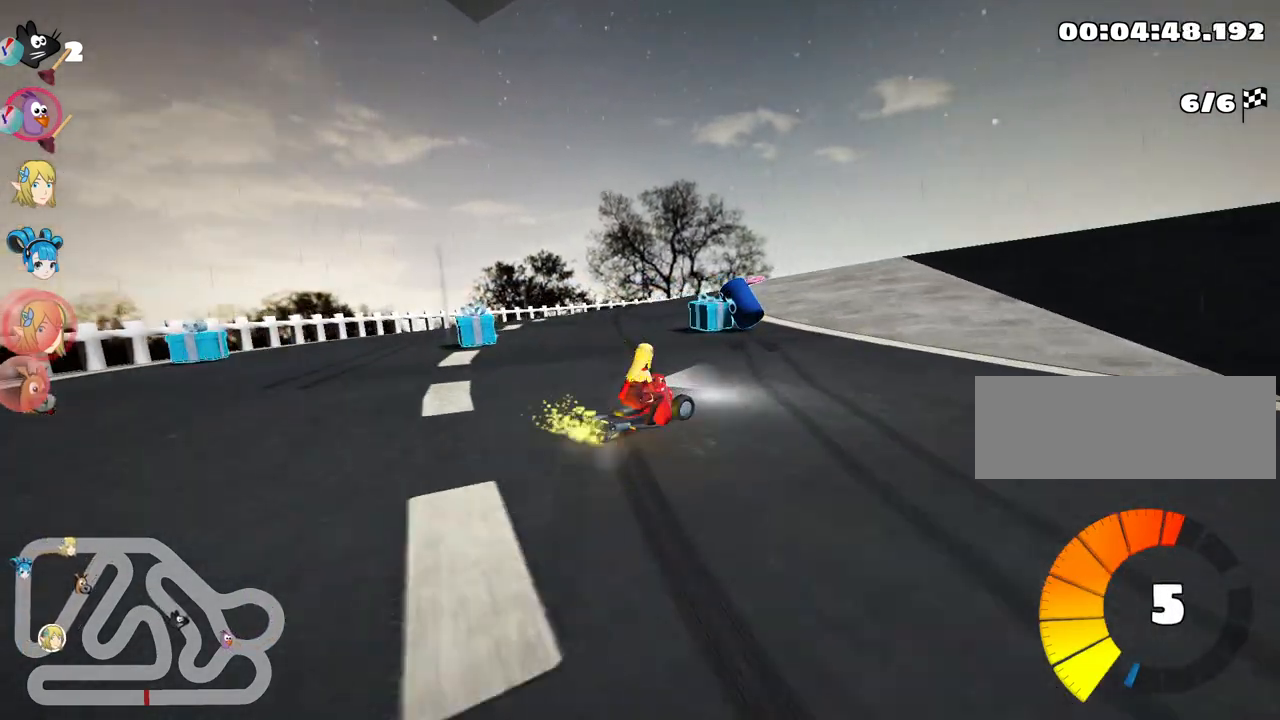
{"keys": ["right", "skid", "up"], "events": []}
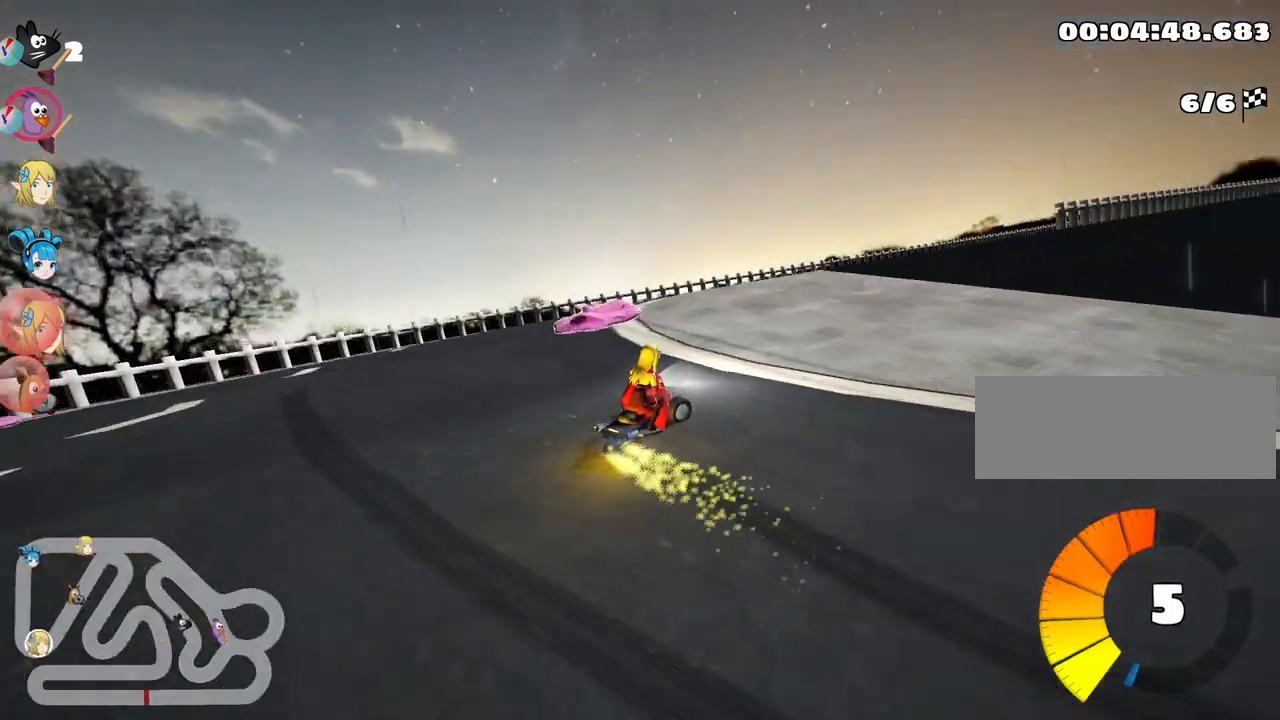
{"keys": ["nitro", "right", "up"], "events": [[334, "skid", "up"], [400, "nitro", "down"]]}
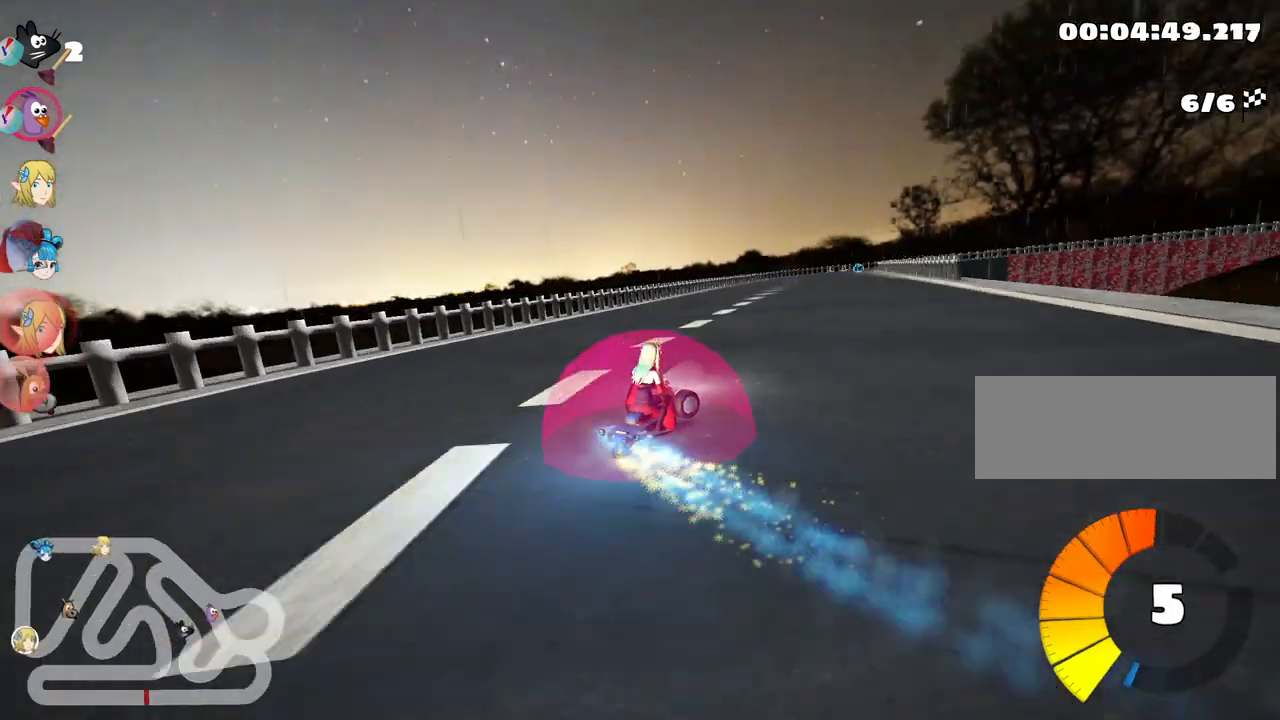
{"keys": ["up"], "events": [[17, "right", "up"], [67, "nitro", "up"]]}